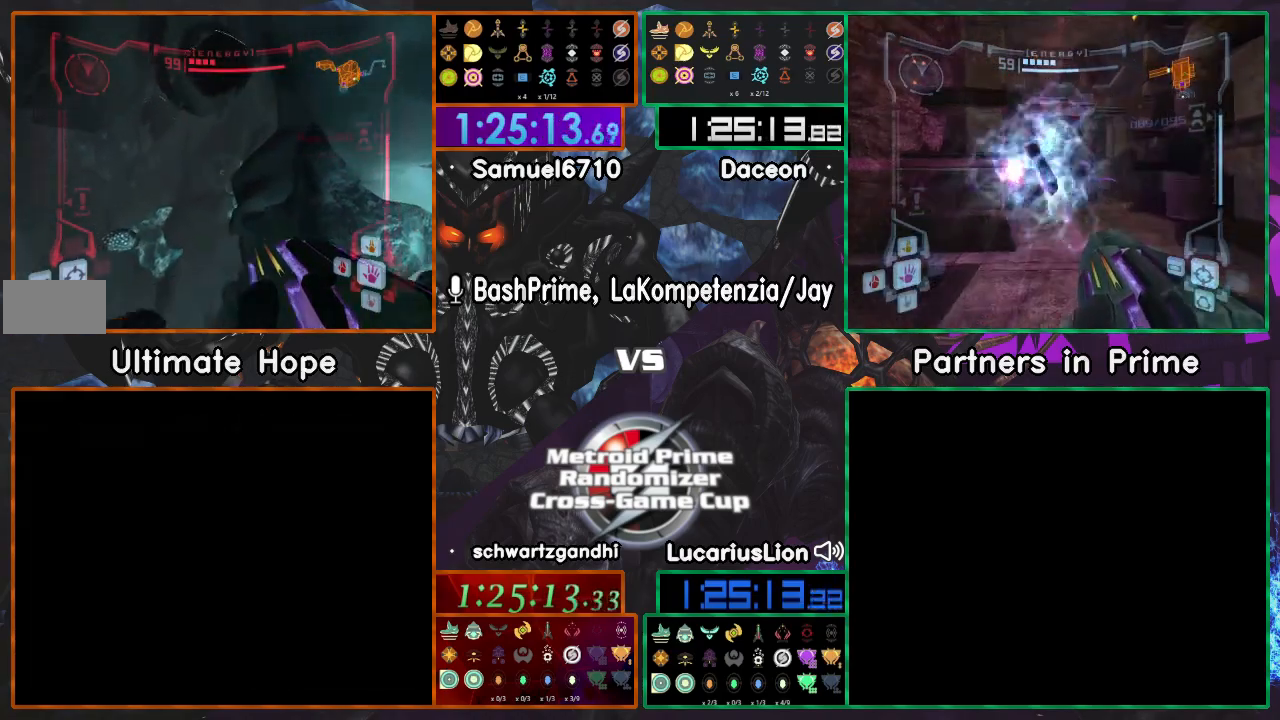
Gameplay with a controller (Nintendo layout); each line is a JSON object with the inputs held at the frame after it. "events" lists button and stick changes between this image and that frame as [ms after this image, input, new state], when the widget could be followed in between. Not read: B L1 L3 R1 R3 START Y Z.
{"buttons": [], "left_stick": "down", "right_stick": "center"}
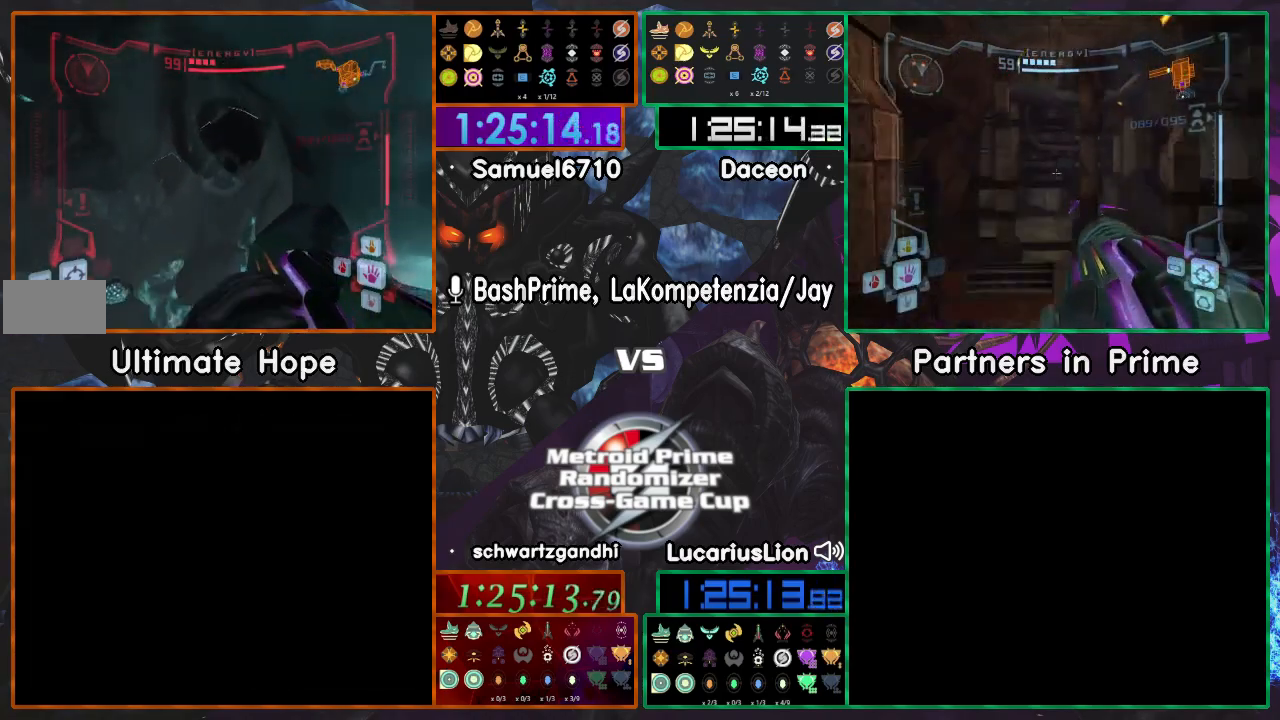
{"buttons": ["A"], "left_stick": "center", "right_stick": "center", "events": [[267, "A", "down"], [467, "left_stick", "center"]]}
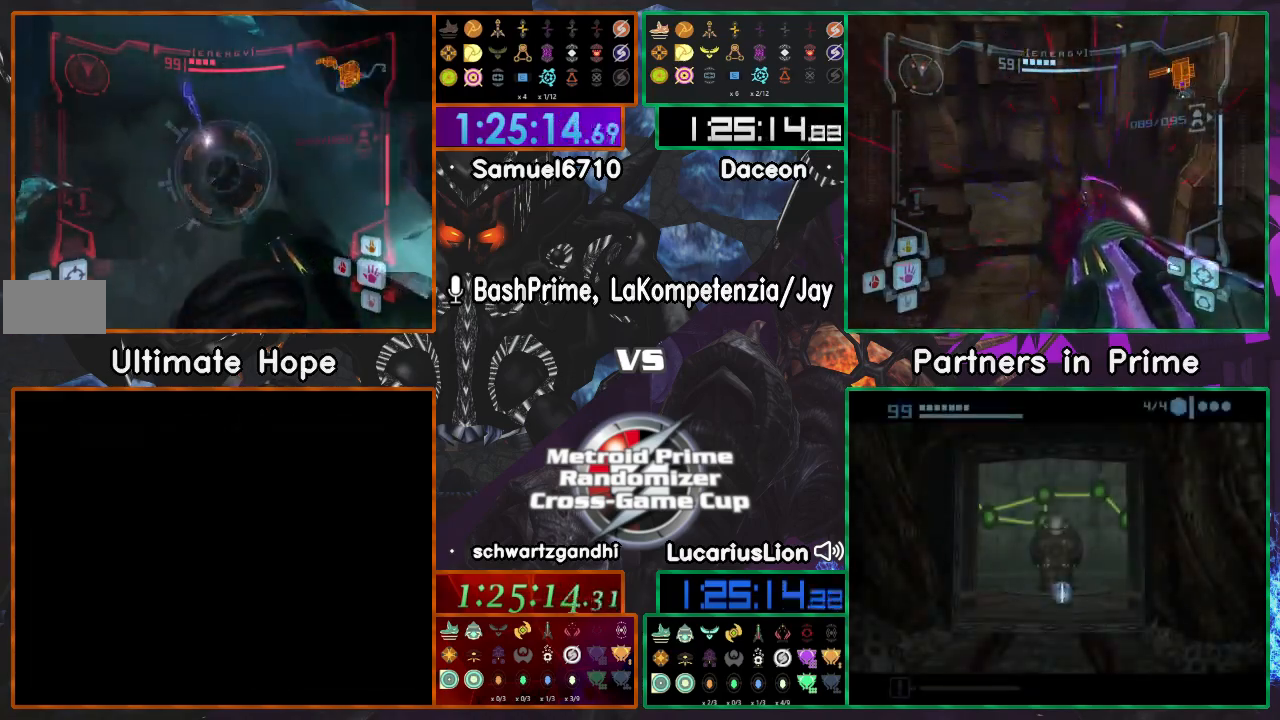
{"buttons": [], "left_stick": "up", "right_stick": "center", "events": [[50, "A", "up"], [450, "left_stick", "up"]]}
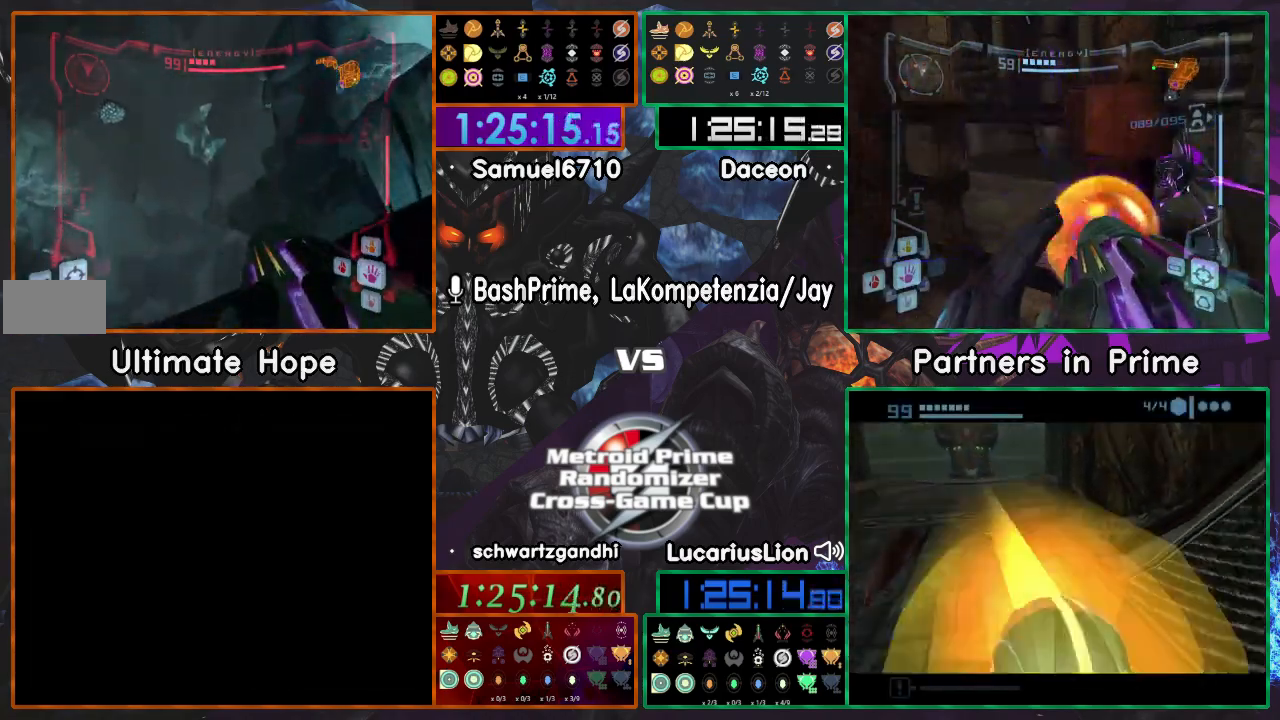
{"buttons": [], "left_stick": "up-left", "right_stick": "center", "events": [[17, "left_stick", "up-right"], [167, "left_stick", "up"], [417, "left_stick", "up-left"]]}
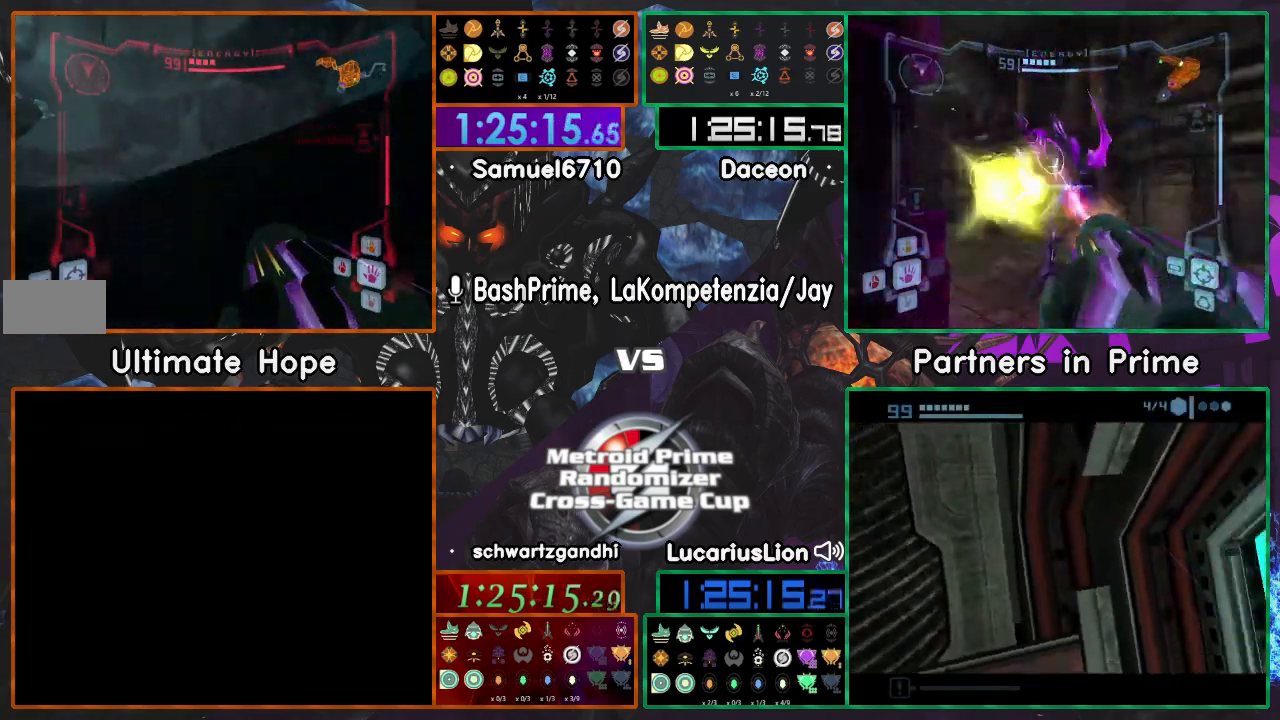
{"buttons": [], "left_stick": "left", "right_stick": "center", "events": [[200, "left_stick", "left"]]}
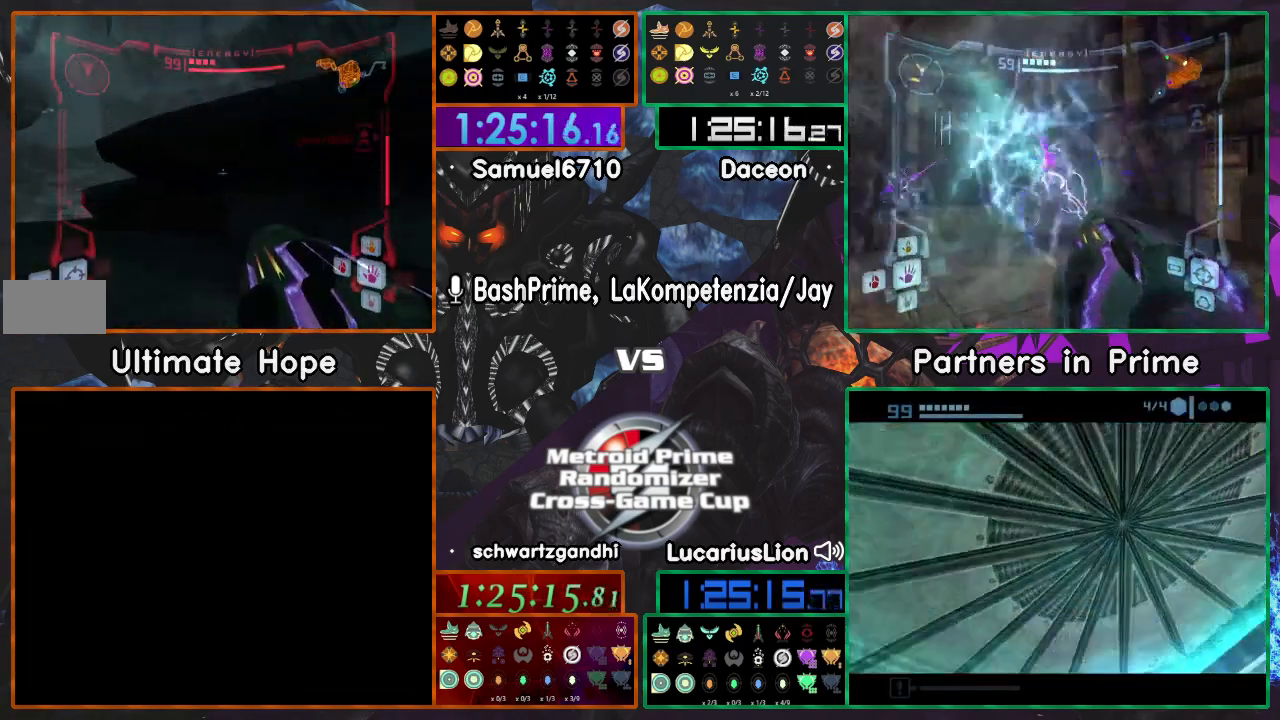
{"buttons": [], "left_stick": "right", "right_stick": "center"}
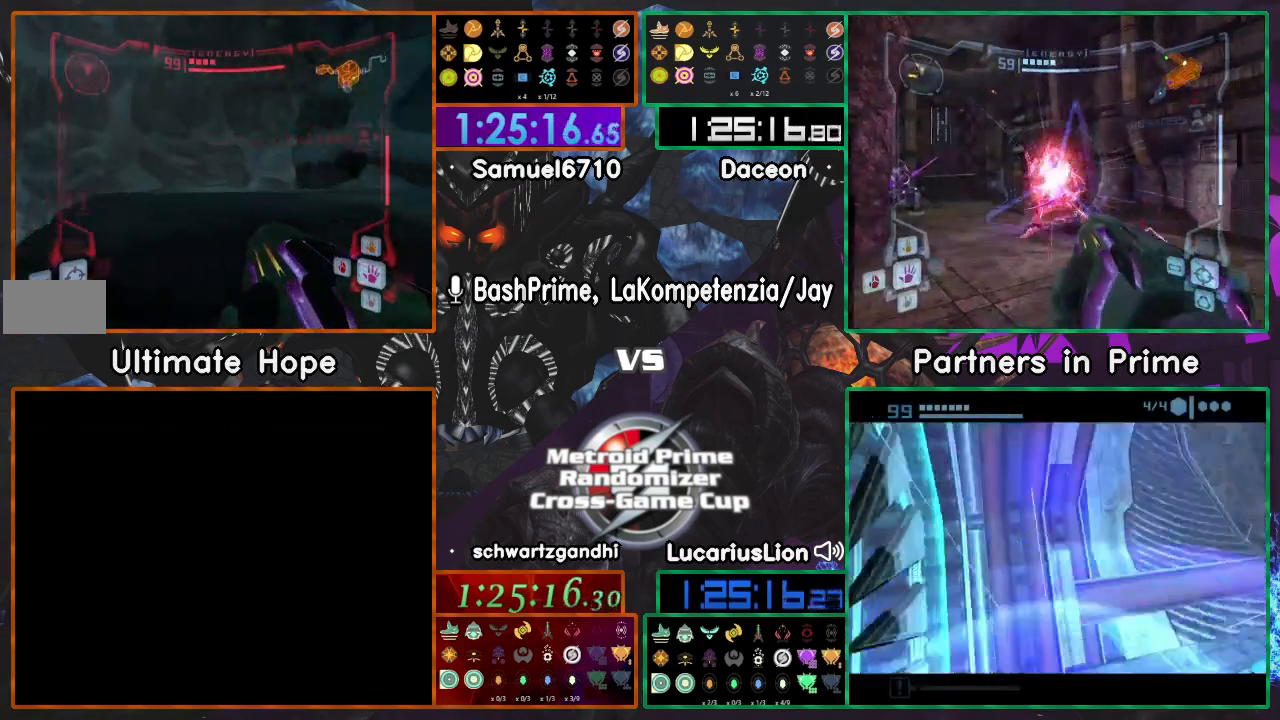
{"buttons": [], "left_stick": "left", "right_stick": "center", "events": [[400, "left_stick", "left"]]}
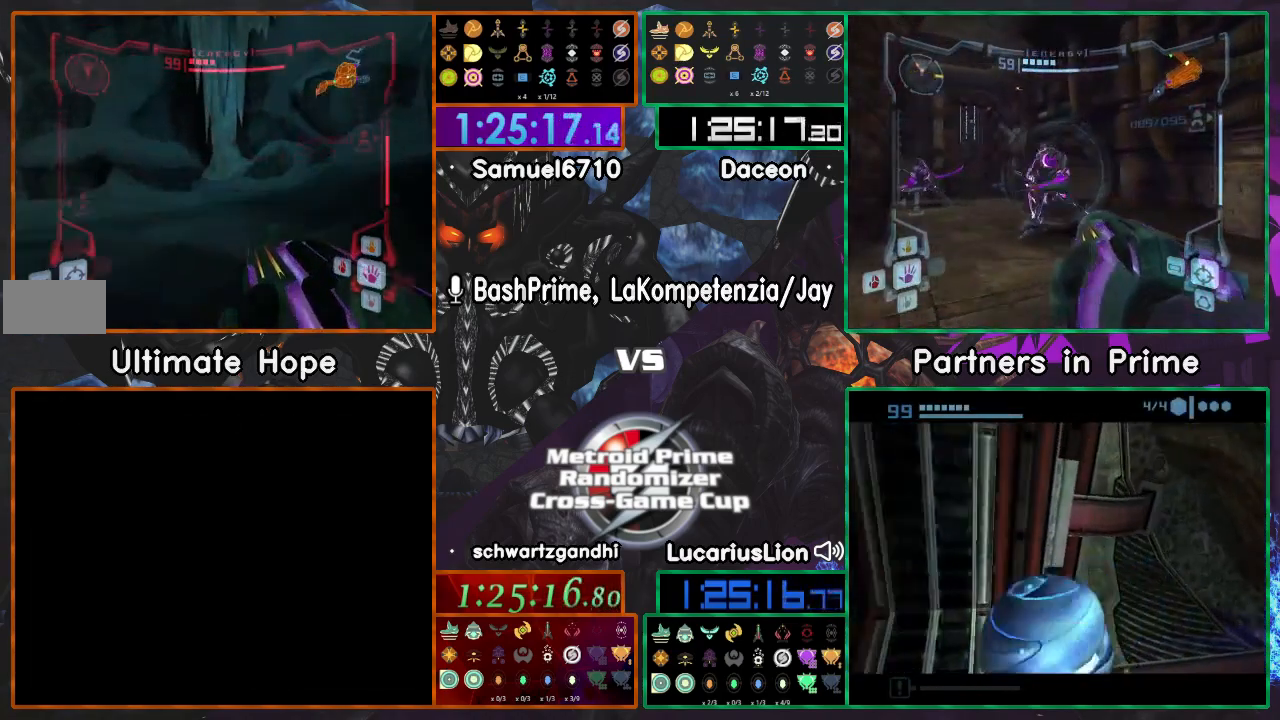
{"buttons": [], "left_stick": "center", "right_stick": "center"}
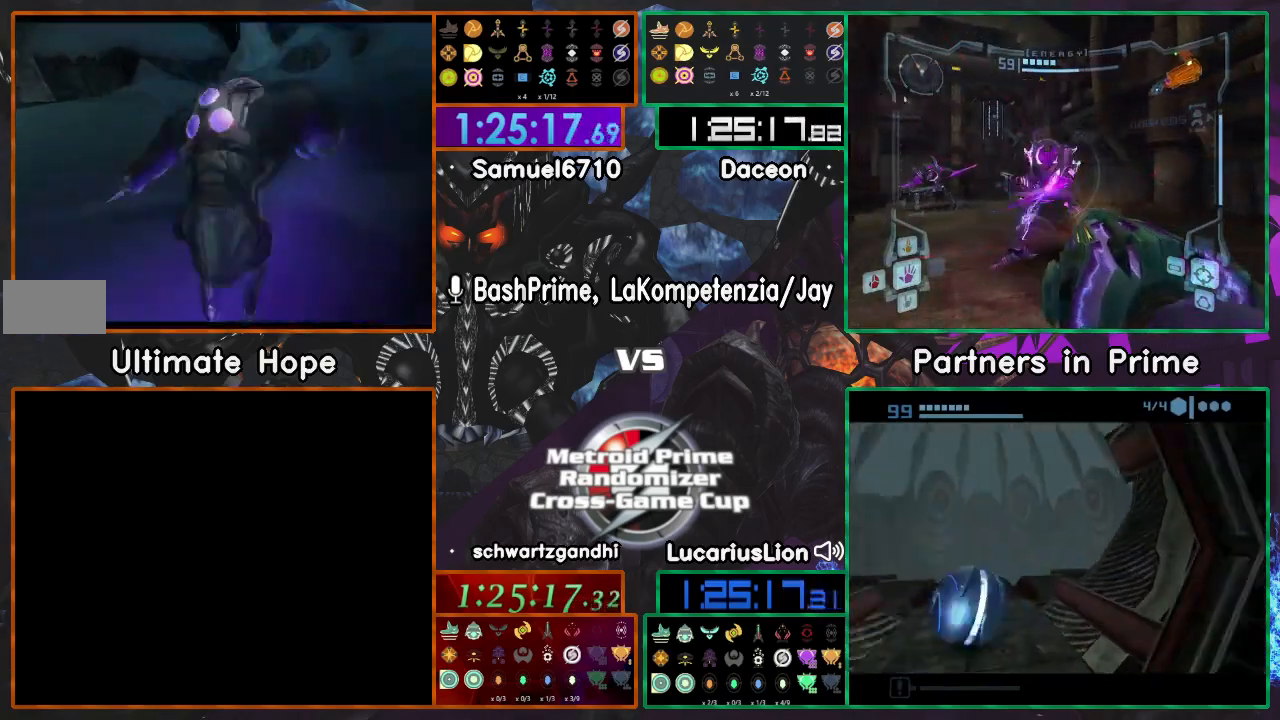
{"buttons": [], "left_stick": "center", "right_stick": "center"}